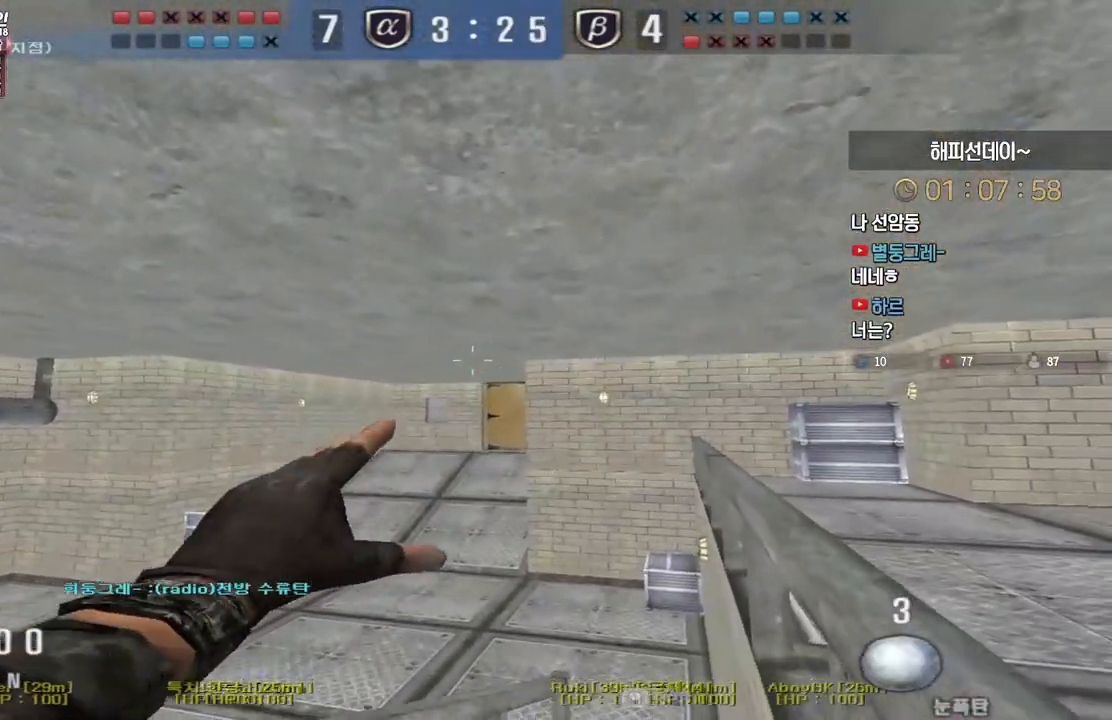
Gameplay with keyboard; each line is a JSON object with the keys held at the frame after it. "events" lists presses ("down") and releases ("up") of "a", "ctrl", "d", "e", "f", "q", "r", "s", "shift", "space", "tab" and "w" between this image and that frame as [ms after this image, input, new state], when the widget could be followed in between. No other keys are recorded. Mouse input is not recorded.
{"keys": ["shift", "w"], "events": [[300, "d", "down"], [300, "shift", "down"], [317, "s", "up"], [450, "d", "up"], [450, "w", "down"]]}
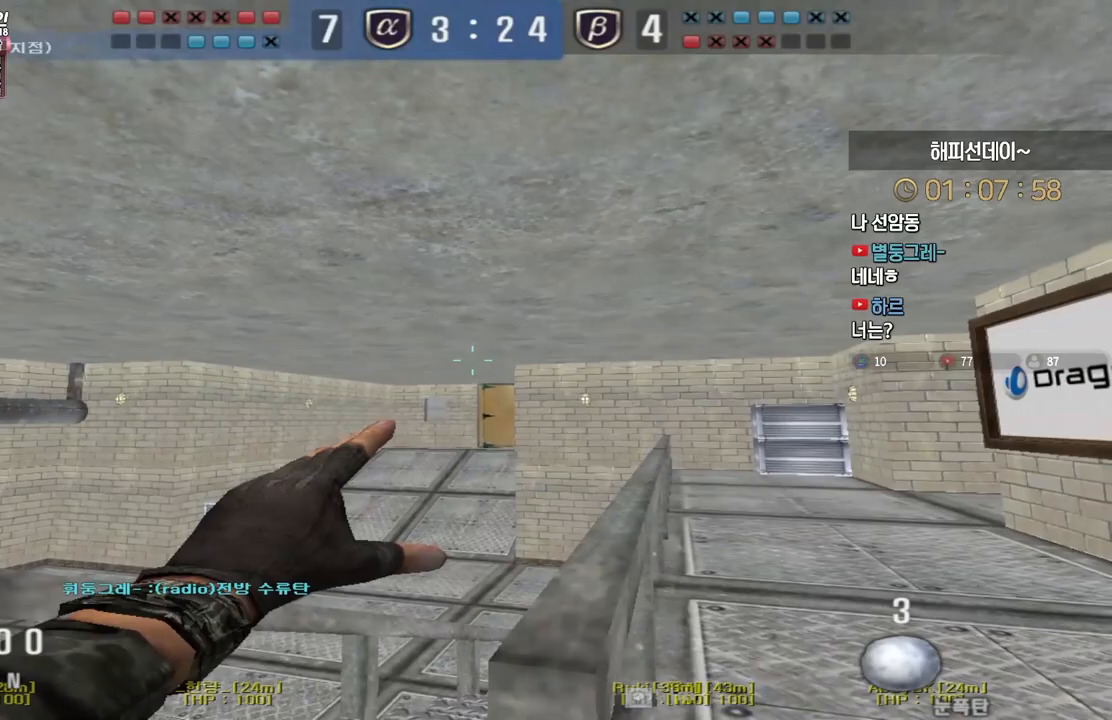
{"keys": ["shift", "w"], "events": [[217, "d", "down"], [317, "d", "up"]]}
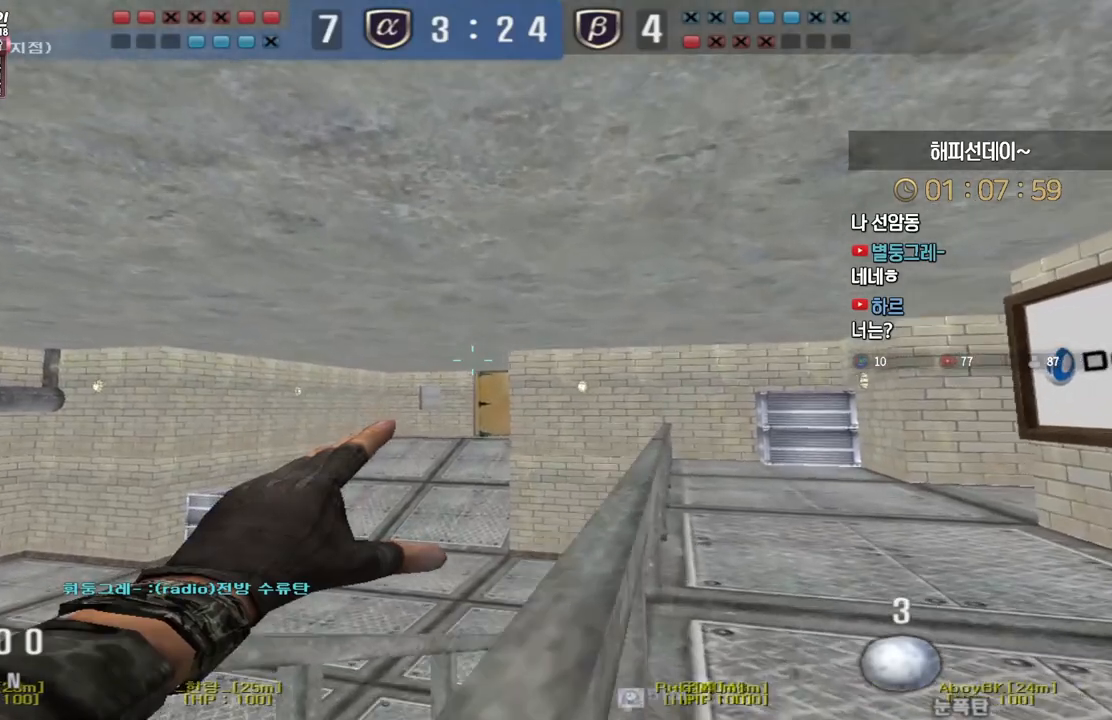
{"keys": ["w"], "events": [[233, "shift", "up"]]}
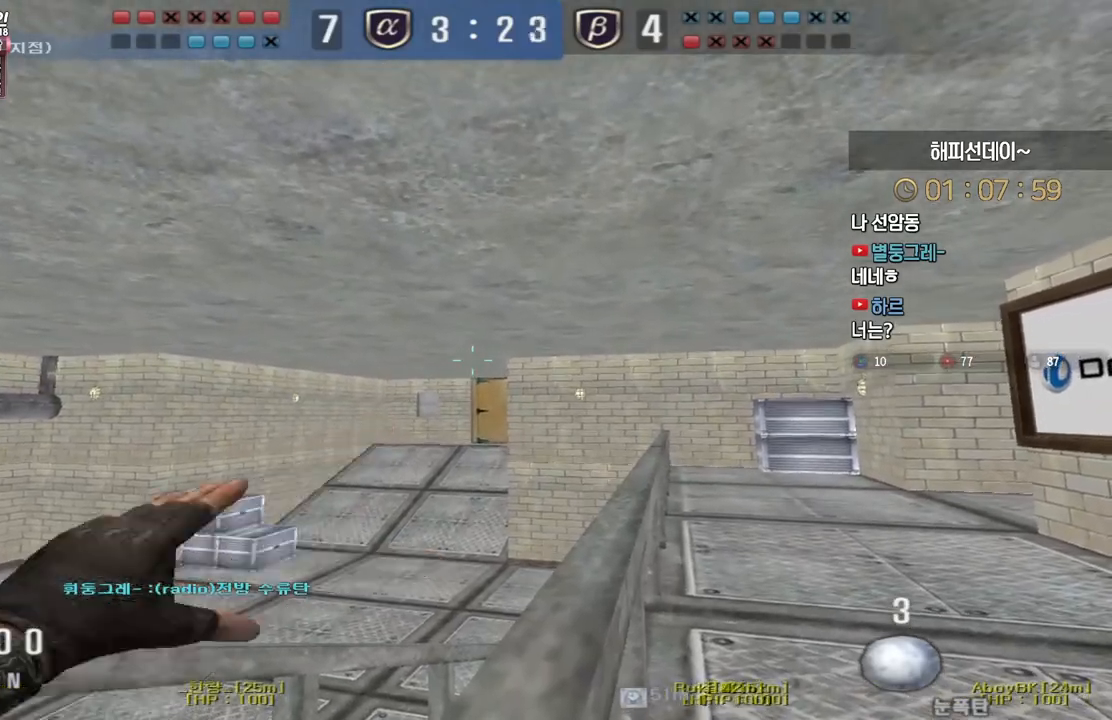
{"keys": ["a", "w"], "events": [[267, "a", "down"]]}
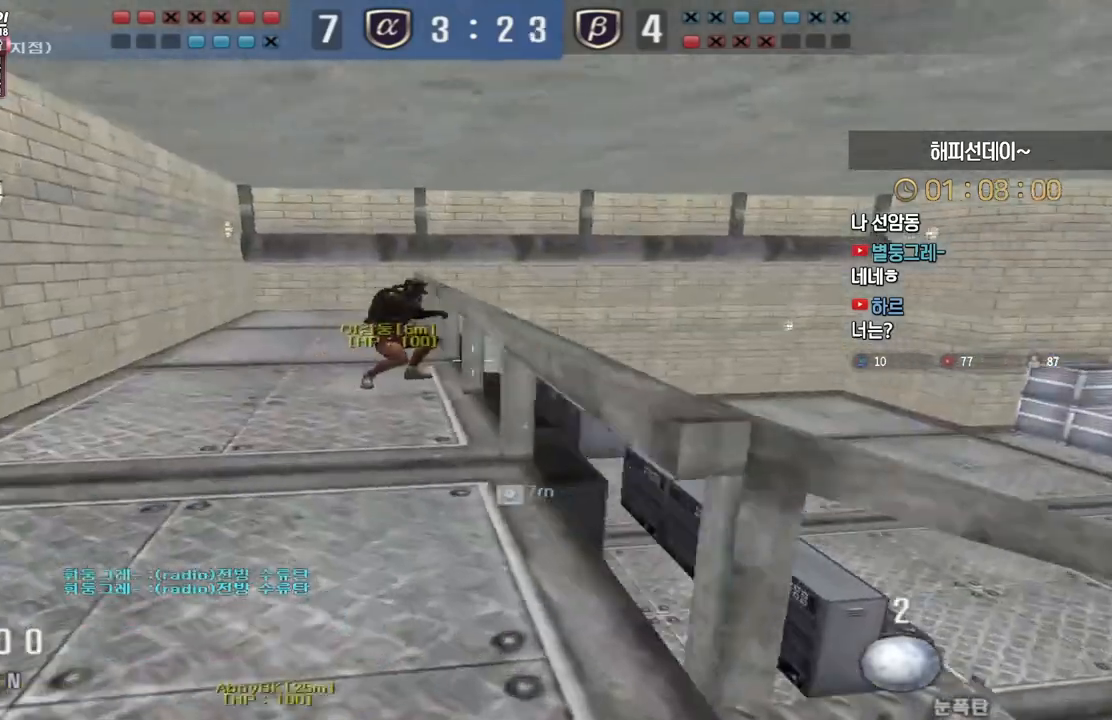
{"keys": ["a", "w"], "events": [[217, "a", "up"], [217, "w", "up"], [233, "ctrl", "down"], [283, "w", "down"], [300, "ctrl", "up"], [317, "a", "down"]]}
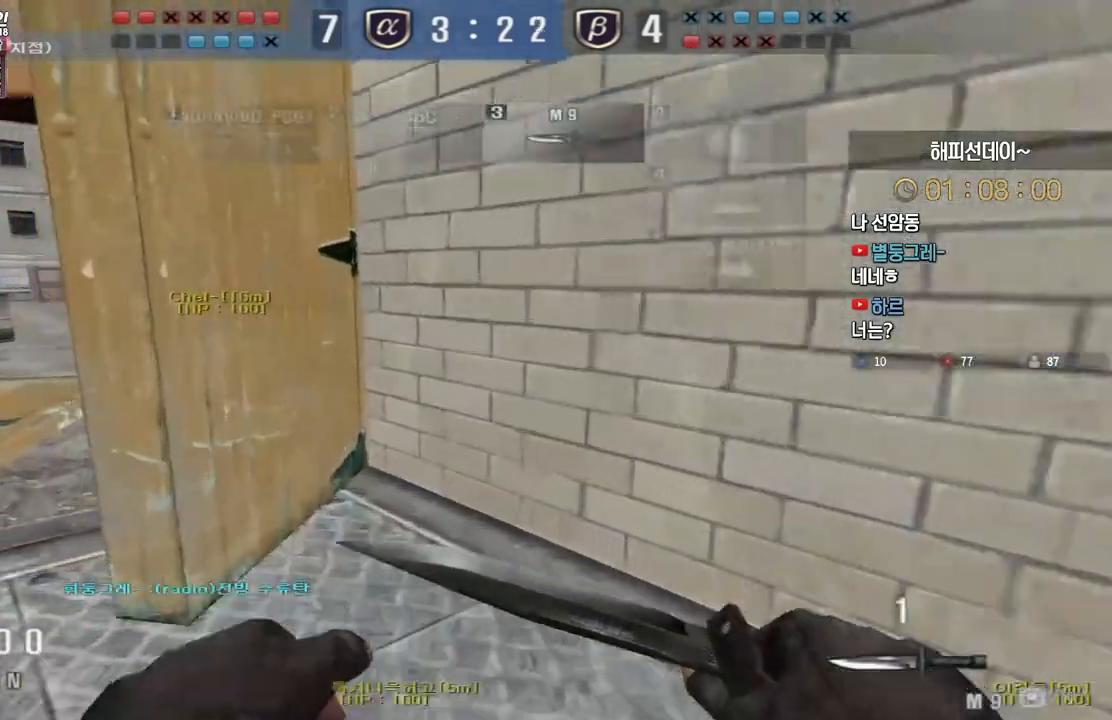
{"keys": ["ctrl"], "events": [[117, "ctrl", "down"], [117, "w", "up"], [133, "a", "up"], [217, "w", "down"], [233, "a", "down"], [233, "ctrl", "up"], [483, "w", "up"], [500, "a", "up"], [500, "ctrl", "down"]]}
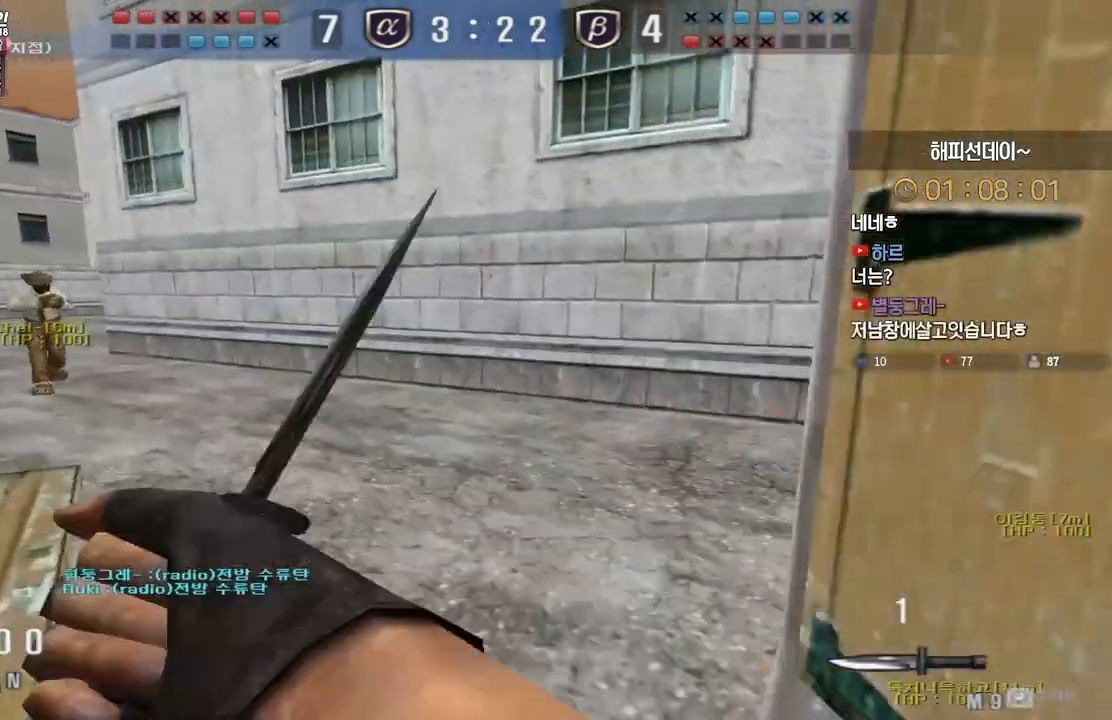
{"keys": ["a", "w"], "events": [[83, "w", "down"], [100, "ctrl", "up"], [117, "a", "down"], [367, "a", "up"], [367, "ctrl", "down"], [367, "w", "up"], [467, "a", "down"], [467, "ctrl", "up"], [467, "w", "down"]]}
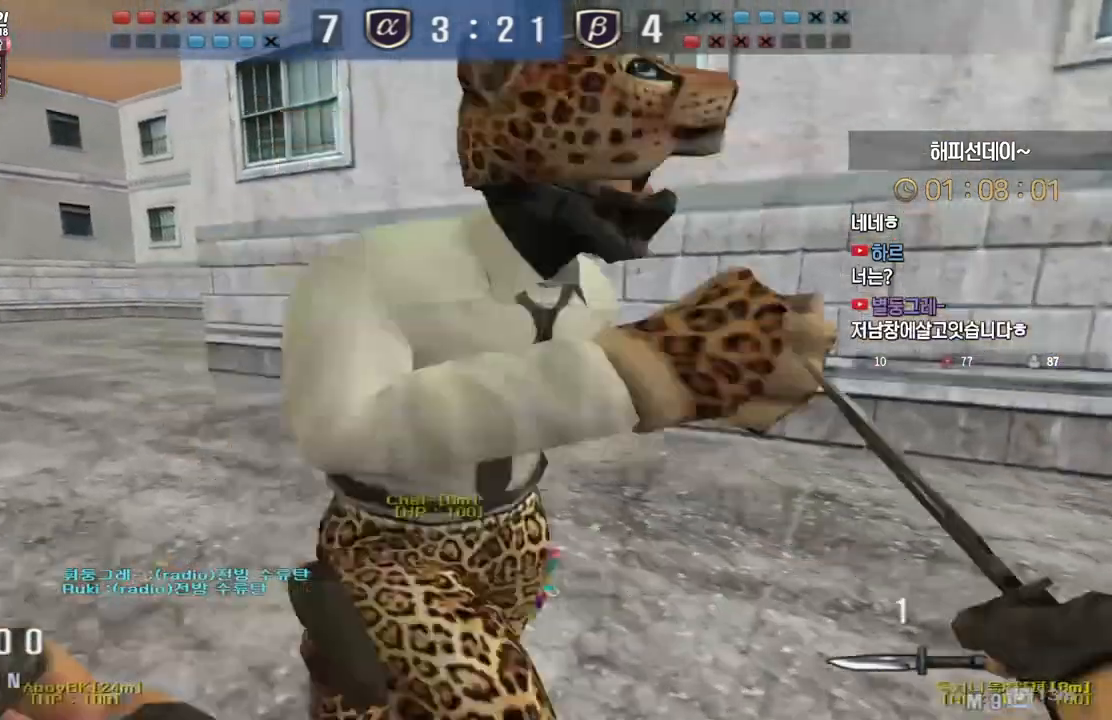
{"keys": ["a", "w"], "events": [[217, "ctrl", "down"], [233, "a", "up"], [233, "w", "up"], [333, "w", "down"], [350, "a", "down"], [350, "ctrl", "up"]]}
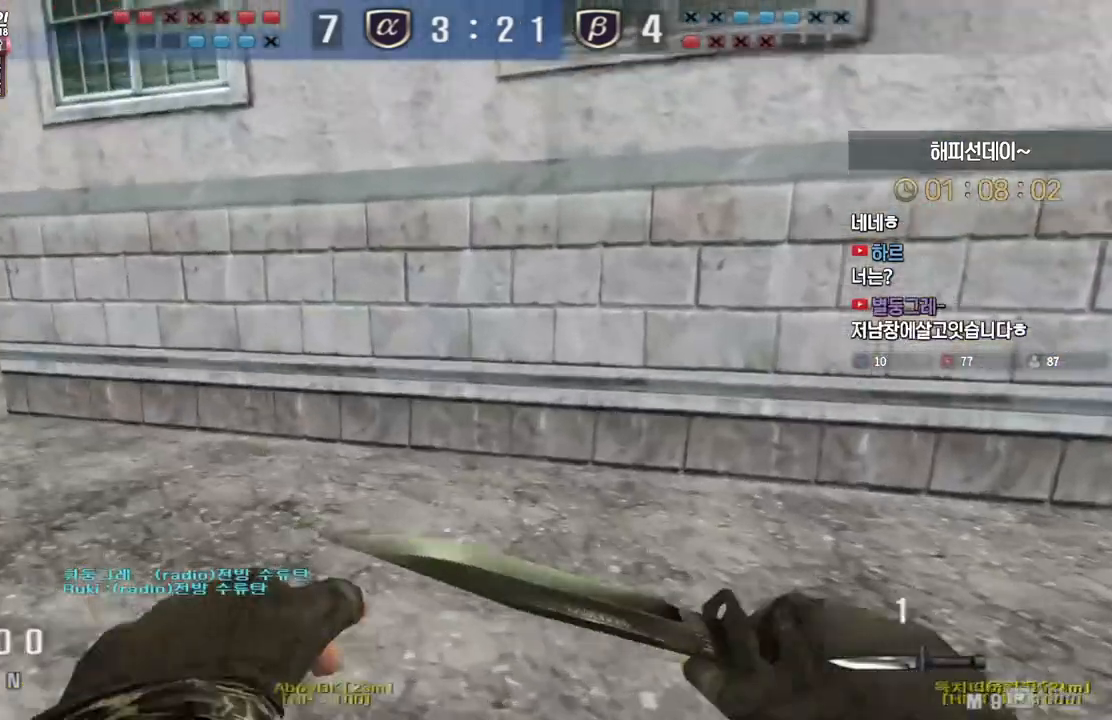
{"keys": [], "events": [[83, "ctrl", "down"], [117, "a", "up"], [117, "w", "up"], [200, "a", "down"], [200, "ctrl", "up"], [200, "w", "down"], [317, "ctrl", "down"], [350, "a", "up"], [350, "space", "down"], [350, "w", "up"], [417, "ctrl", "up"], [467, "space", "up"]]}
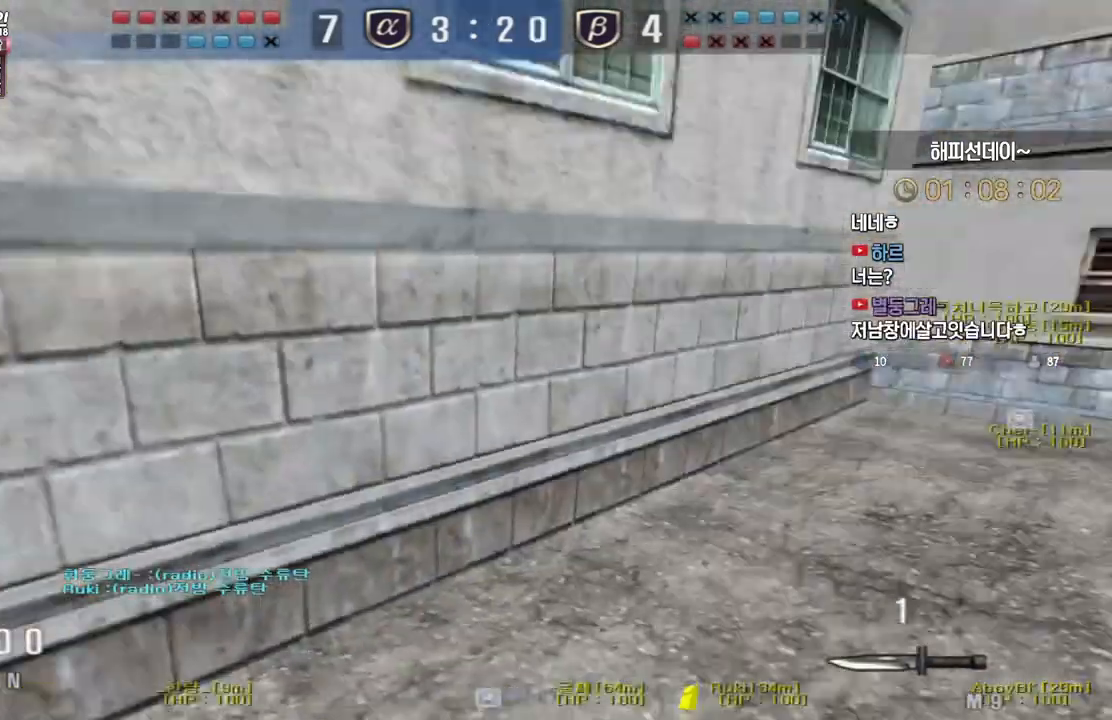
{"keys": ["d", "w"], "events": [[433, "w", "down"], [483, "d", "down"]]}
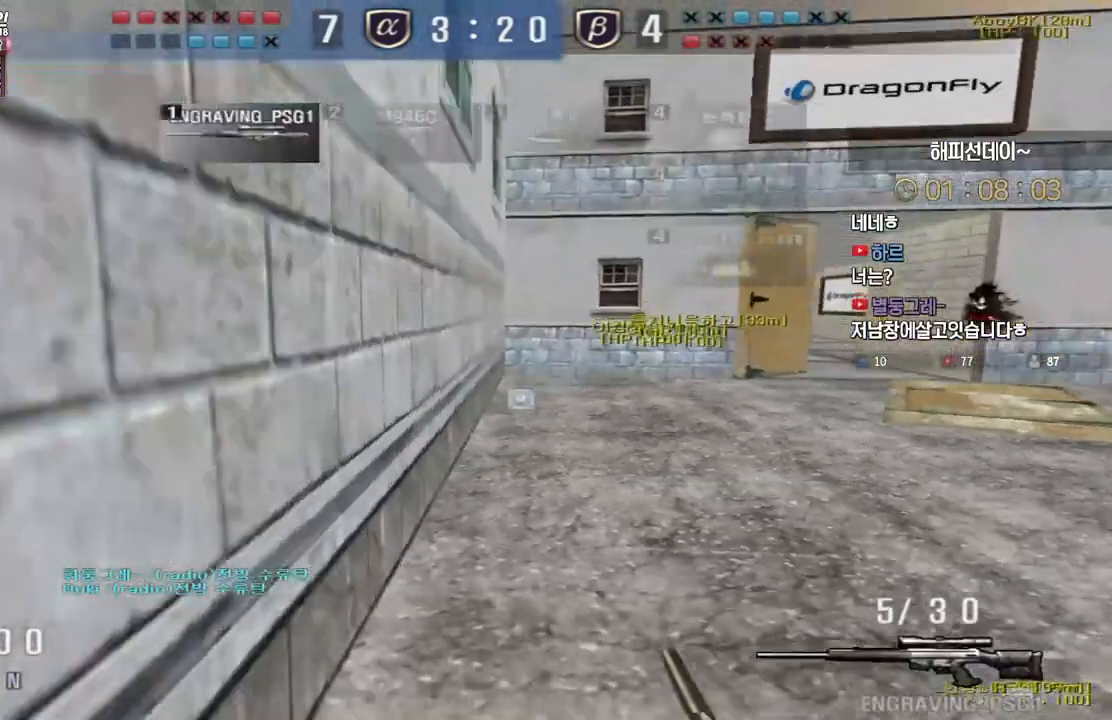
{"keys": ["d", "w"], "events": [[83, "ctrl", "down"], [117, "d", "up"], [117, "space", "down"], [117, "w", "up"], [150, "ctrl", "up"], [183, "d", "down"], [183, "space", "up"], [200, "w", "down"]]}
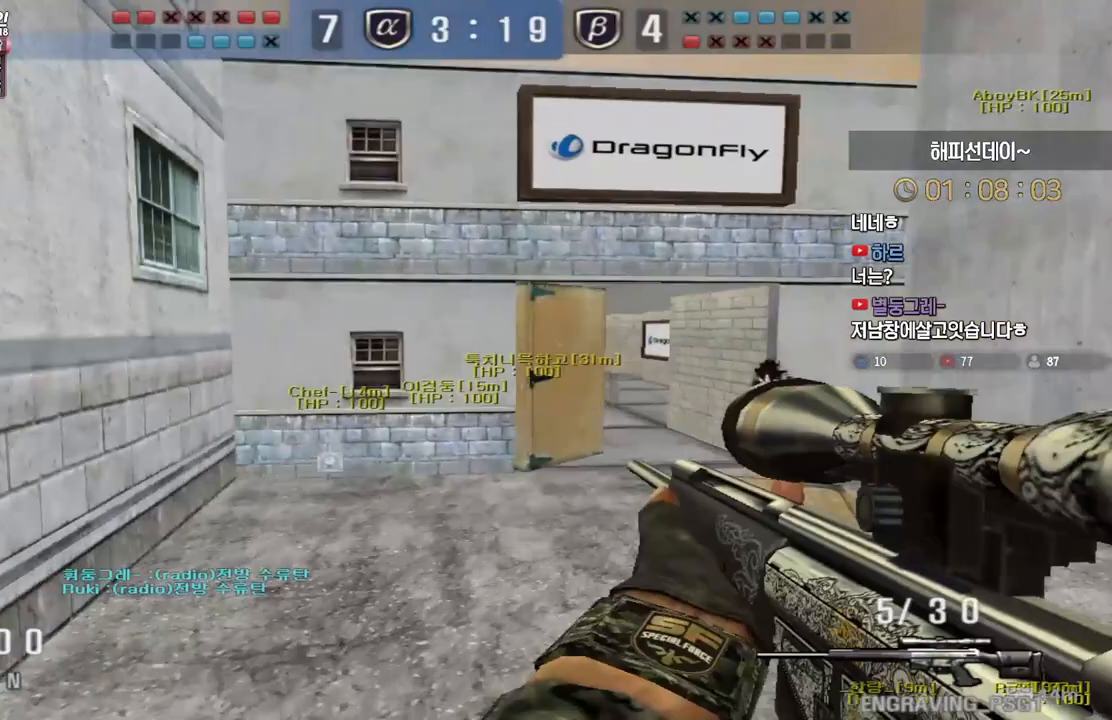
{"keys": ["ctrl"], "events": [[383, "ctrl", "down"], [417, "d", "up"], [417, "w", "up"]]}
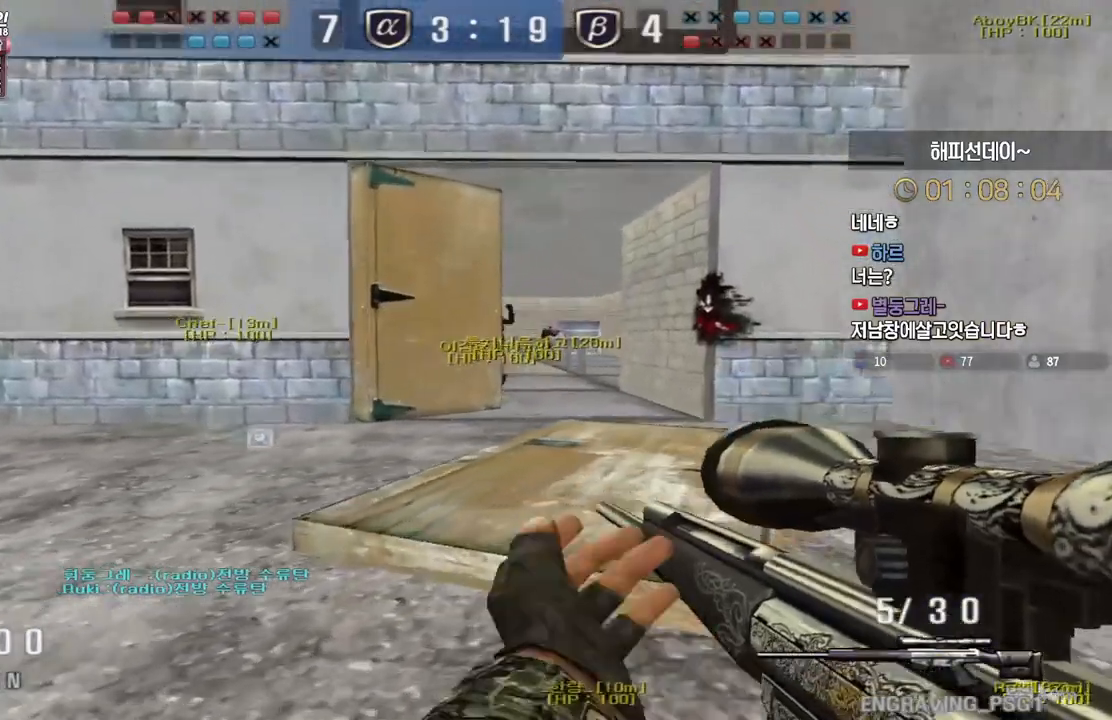
{"keys": [], "events": [[33, "w", "down"], [50, "ctrl", "up"], [50, "d", "down"], [150, "ctrl", "down"], [167, "w", "up"], [183, "d", "up"], [200, "space", "down"], [217, "ctrl", "up"], [283, "space", "up"]]}
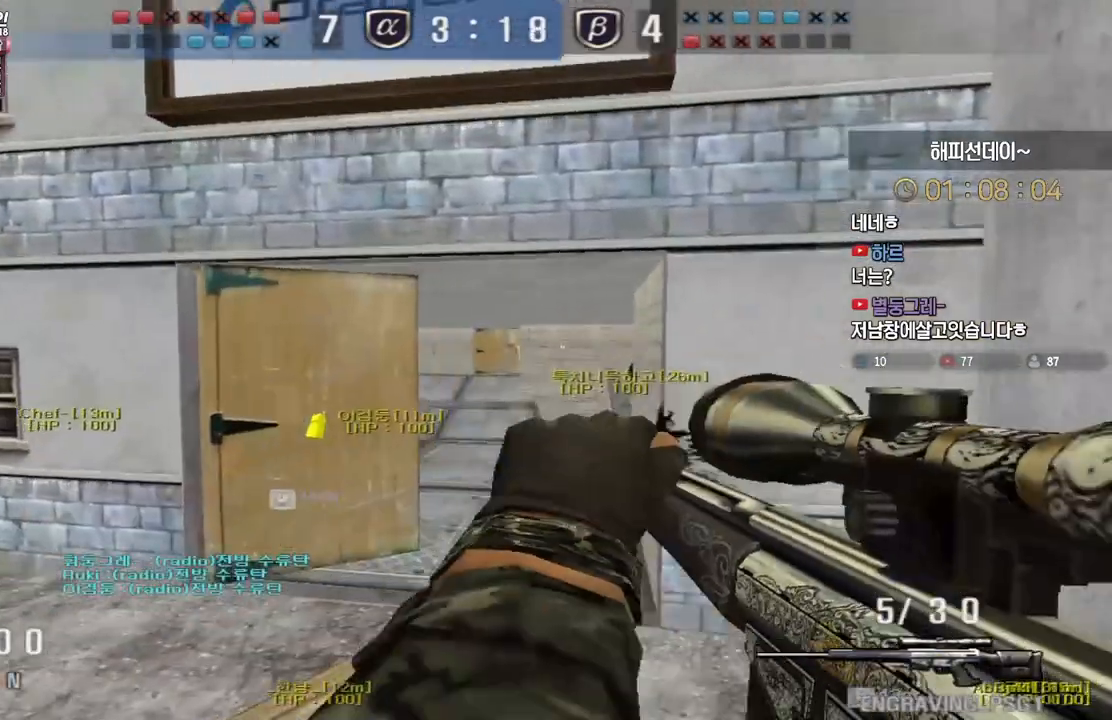
{"keys": ["a", "s"], "events": [[217, "s", "down"], [250, "a", "down"]]}
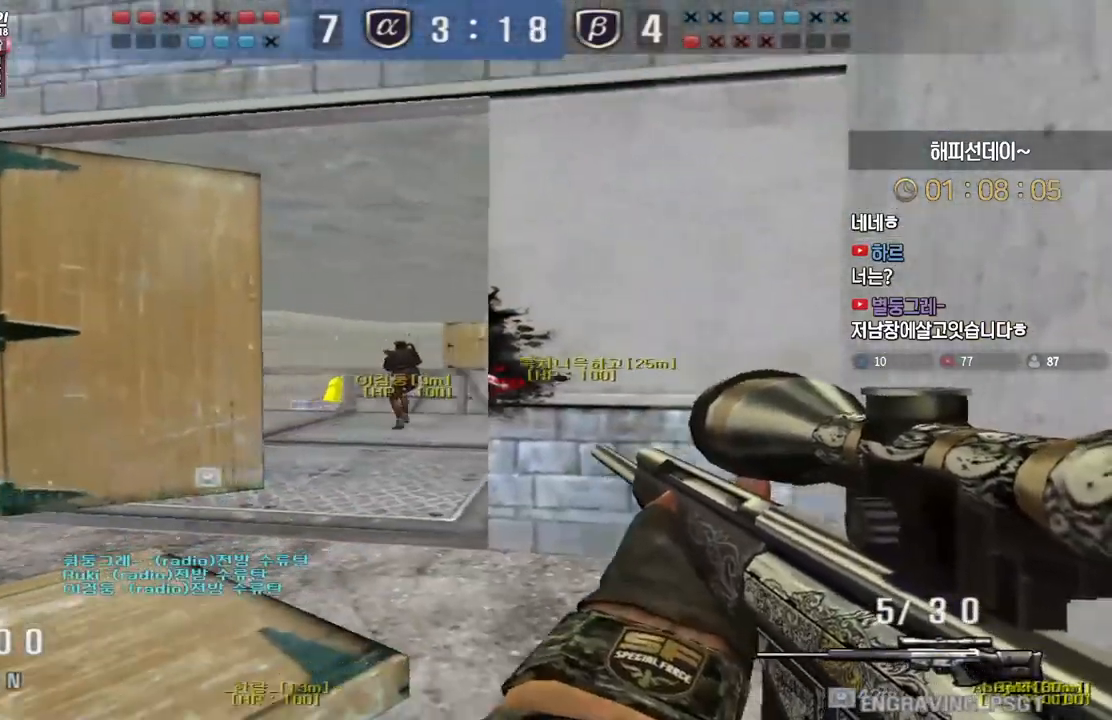
{"keys": ["a", "s"], "events": [[117, "ctrl", "down"], [133, "s", "up"], [150, "a", "up"], [400, "space", "down"], [433, "s", "down"], [450, "a", "down"], [467, "ctrl", "up"], [467, "space", "up"]]}
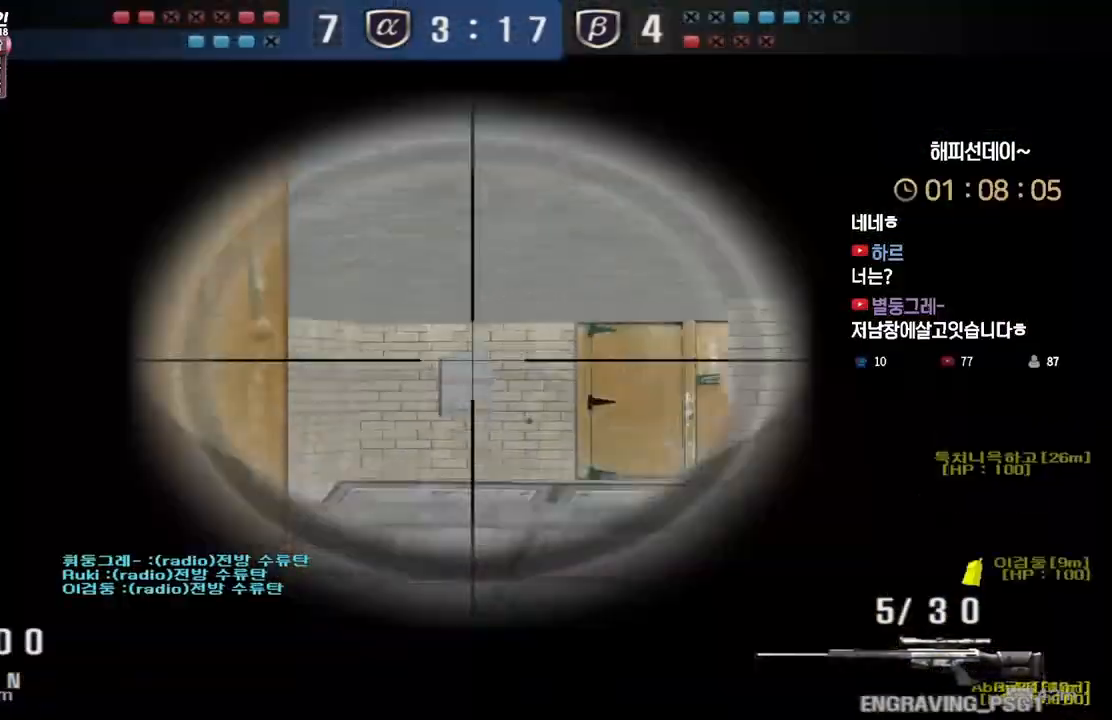
{"keys": ["d", "s"], "events": [[300, "a", "up"], [450, "d", "down"]]}
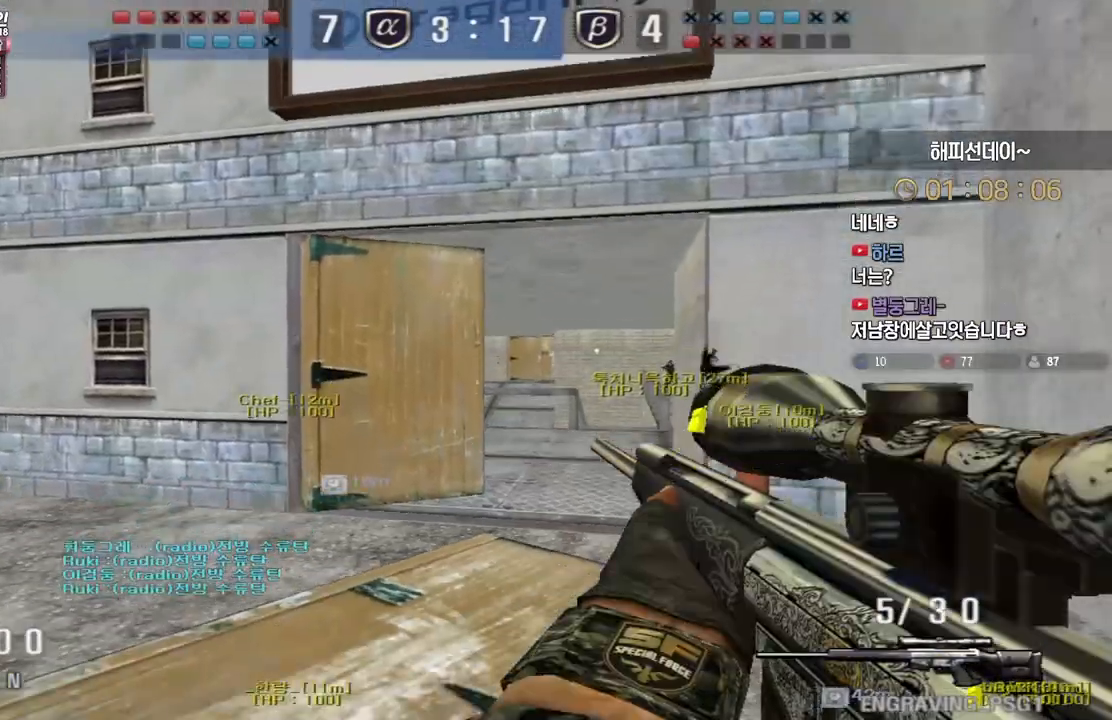
{"keys": ["ctrl", "space"], "events": [[150, "ctrl", "down"], [167, "d", "up"], [183, "s", "up"], [500, "space", "down"]]}
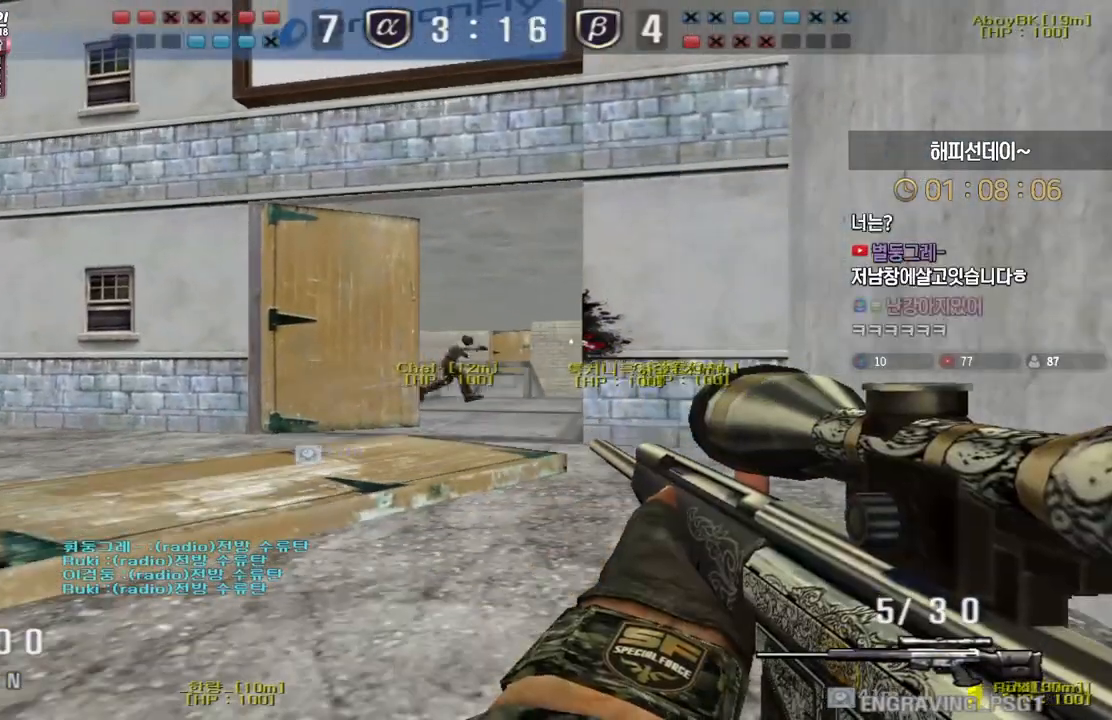
{"keys": ["d", "w"], "events": [[17, "ctrl", "up"], [50, "a", "down"], [50, "w", "down"], [67, "space", "up"], [417, "a", "up"], [483, "d", "down"]]}
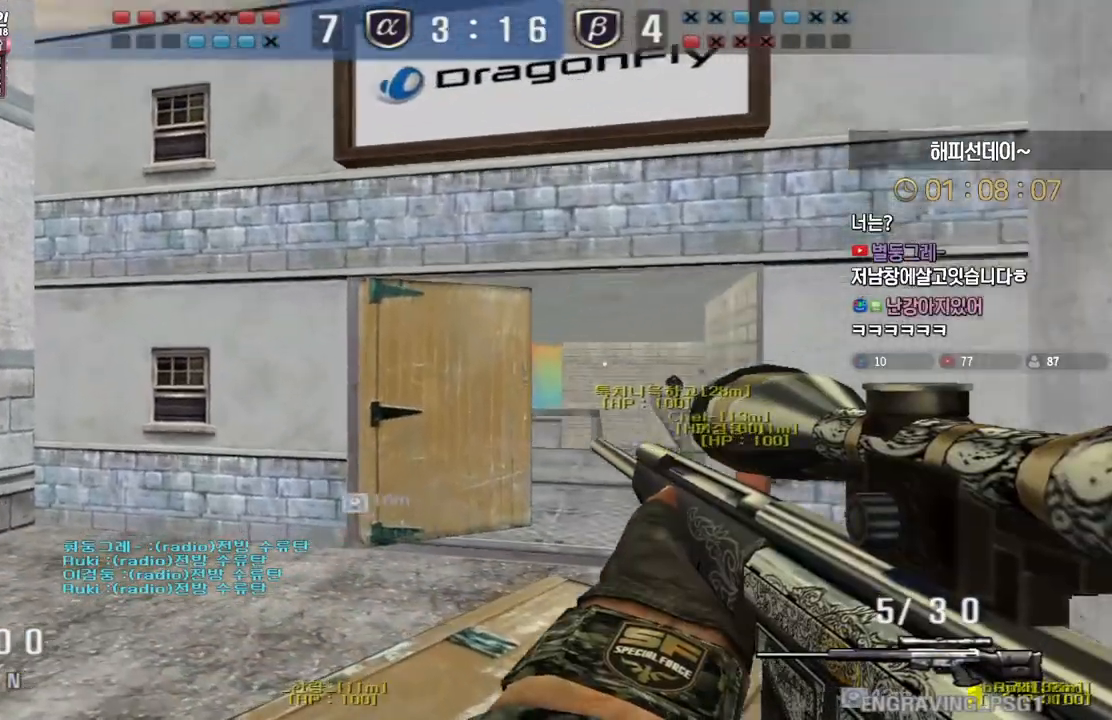
{"keys": ["space"], "events": [[250, "ctrl", "down"], [267, "d", "up"], [267, "w", "up"], [483, "space", "down"], [500, "ctrl", "up"]]}
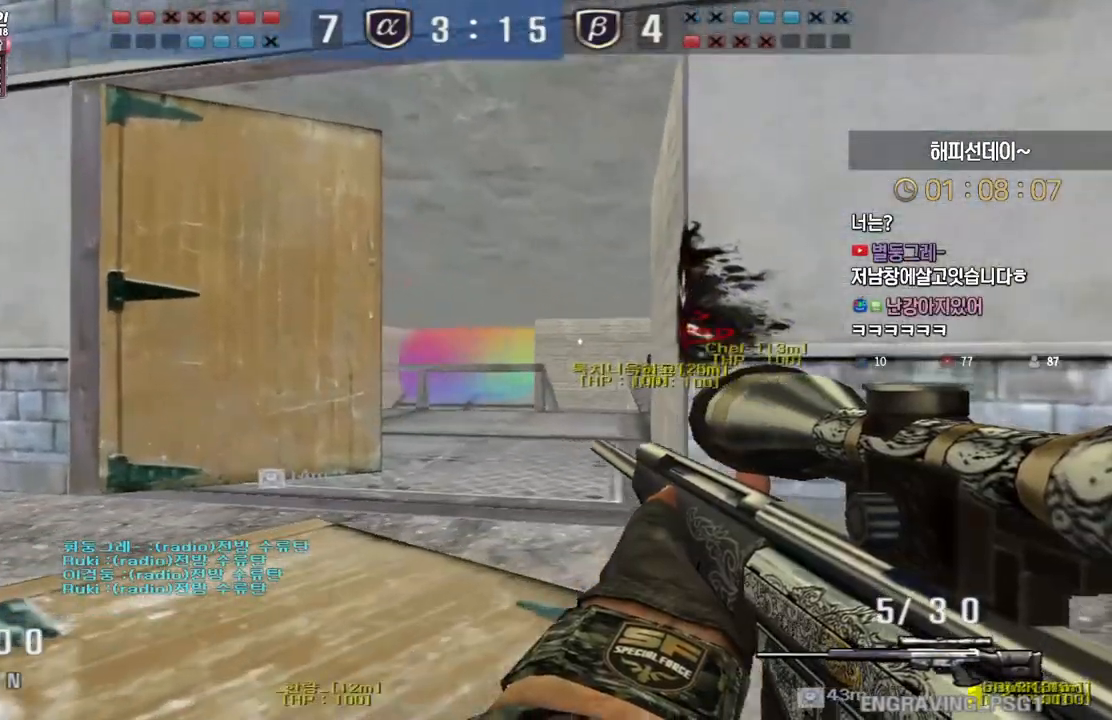
{"keys": ["a", "s"], "events": [[17, "a", "down"], [17, "s", "down"], [33, "space", "up"]]}
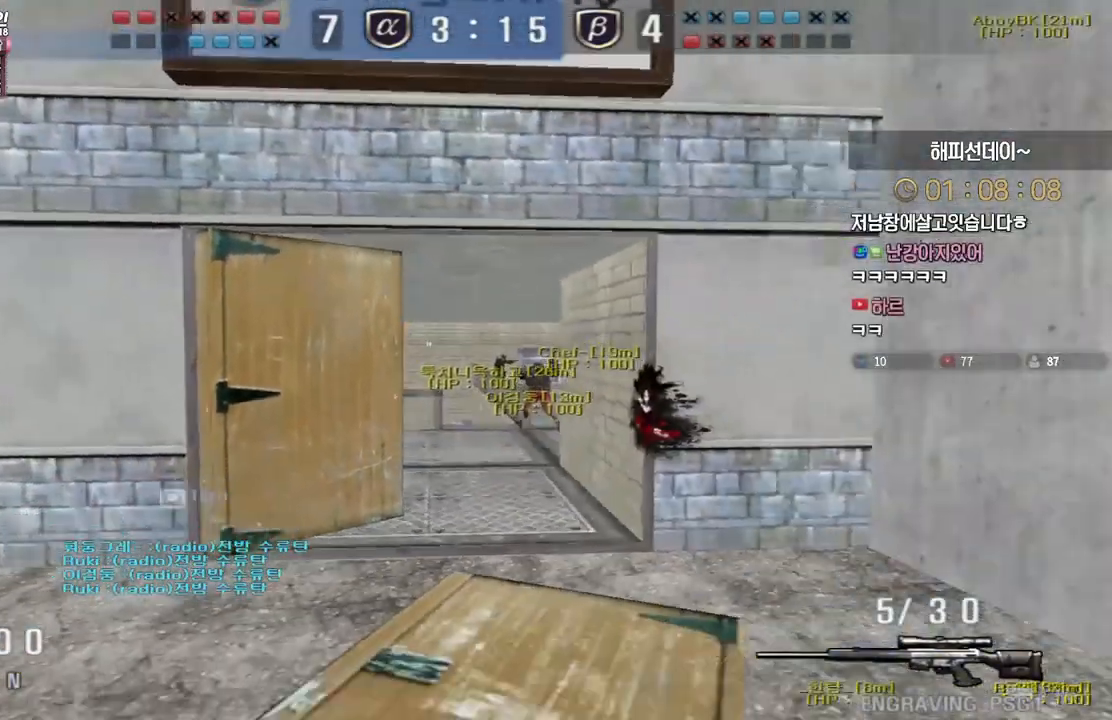
{"keys": [], "events": [[200, "ctrl", "down"], [217, "space", "down"], [233, "a", "up"], [233, "s", "up"], [267, "ctrl", "up"], [283, "space", "up"]]}